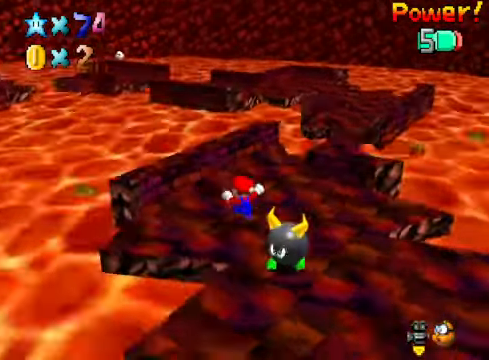
Gameplay with a controller (Xbox layout); each line is a JSON object with the inputs held at the frame after it. "events" lists button and stick changes between this image and that frame as [ms after this image, input, new state], when the widget could be followed in between.
{"buttons": [], "left_stick": "up", "right_stick": "center", "events": [[133, "right_stick", "center"], [267, "left_stick", "up"], [334, "L2", "down"], [400, "A", "down"], [501, "A", "up"], [501, "L2", "up"]]}
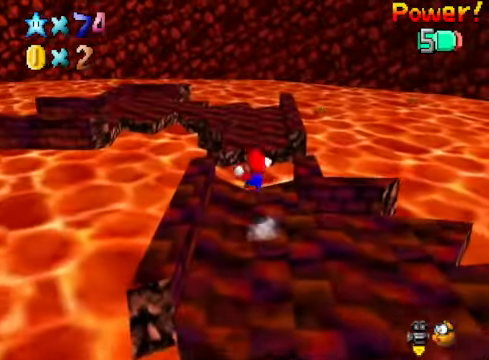
{"buttons": [], "left_stick": "right", "right_stick": "center", "events": [[133, "left_stick", "up-right"], [233, "left_stick", "right"]]}
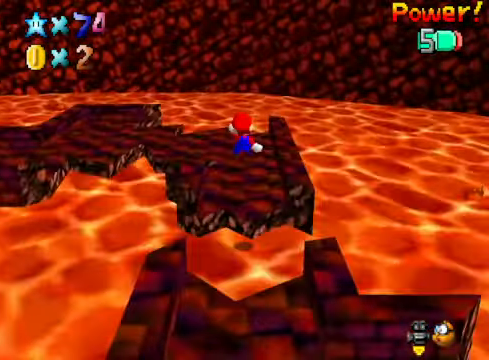
{"buttons": [], "left_stick": "up-right", "right_stick": "center", "events": [[33, "right_stick", "down-left"], [200, "right_stick", "center"], [367, "left_stick", "up-right"]]}
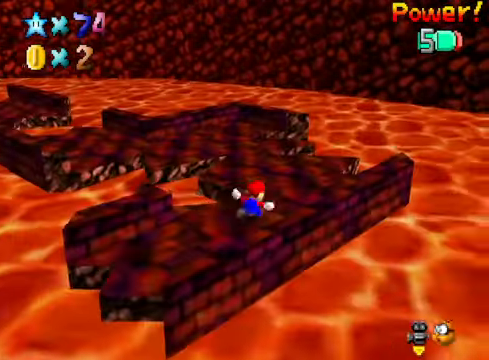
{"buttons": [], "left_stick": "up-right", "right_stick": "center", "events": [[33, "right_stick", "down-left"], [200, "right_stick", "center"]]}
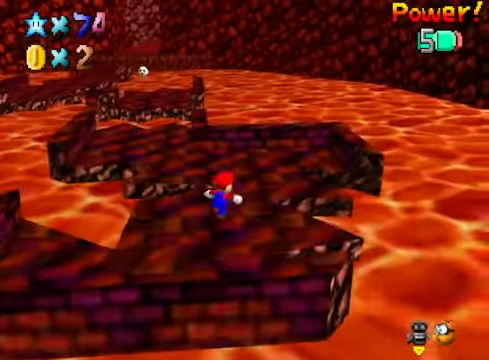
{"buttons": [], "left_stick": "up", "right_stick": "center", "events": [[233, "left_stick", "up"], [233, "right_stick", "down-left"], [367, "right_stick", "center"]]}
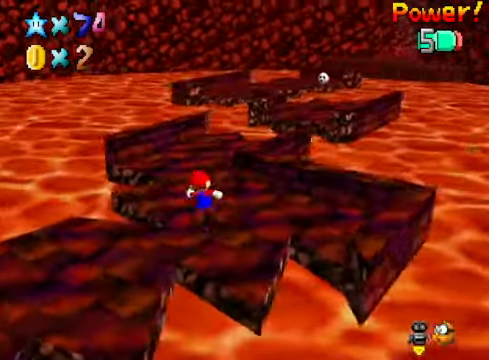
{"buttons": [], "left_stick": "up", "right_stick": "center", "events": [[233, "right_stick", "down-right"], [434, "right_stick", "center"]]}
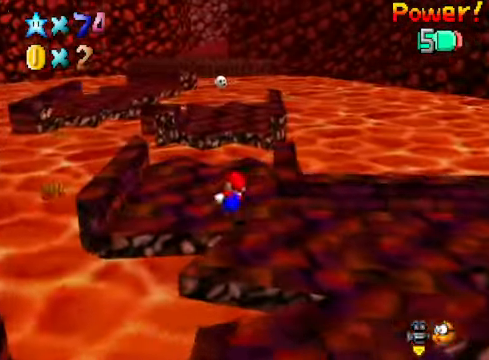
{"buttons": [], "left_stick": "center", "right_stick": "center", "events": [[134, "L2", "down"], [201, "A", "down"], [335, "A", "up"], [368, "L2", "up"], [368, "left_stick", "right"], [468, "left_stick", "center"]]}
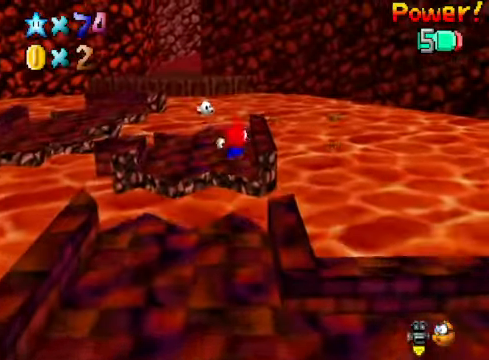
{"buttons": [], "left_stick": "up-left", "right_stick": "down-left", "events": [[67, "left_stick", "down"], [434, "left_stick", "up-left"], [434, "right_stick", "down-left"]]}
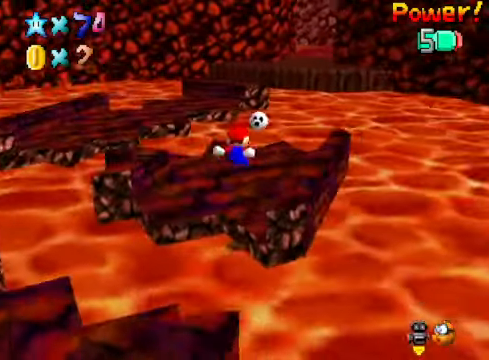
{"buttons": [], "left_stick": "up-left", "right_stick": "center", "events": [[33, "left_stick", "center"], [67, "right_stick", "center"], [200, "left_stick", "up"], [267, "left_stick", "up-left"]]}
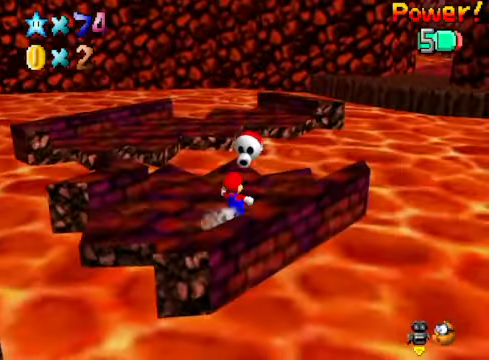
{"buttons": ["L2"], "left_stick": "up-left", "right_stick": "center", "events": [[367, "L2", "down"], [400, "A", "down"], [501, "A", "up"]]}
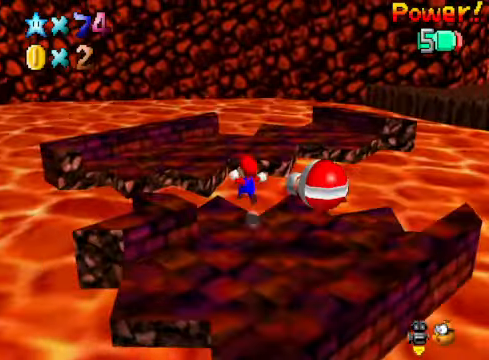
{"buttons": [], "left_stick": "down-right", "right_stick": "right", "events": [[100, "L2", "up"], [100, "left_stick", "center"], [200, "left_stick", "down-right"], [467, "right_stick", "right"]]}
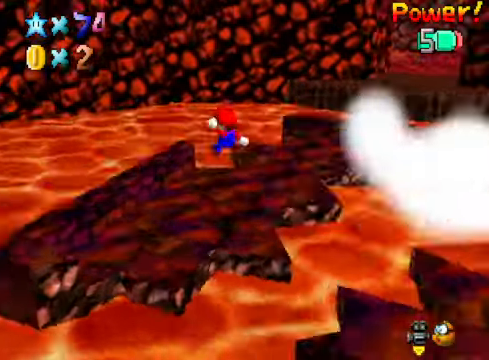
{"buttons": [], "left_stick": "center", "right_stick": "center", "events": [[167, "right_stick", "center"], [233, "left_stick", "right"], [334, "left_stick", "center"]]}
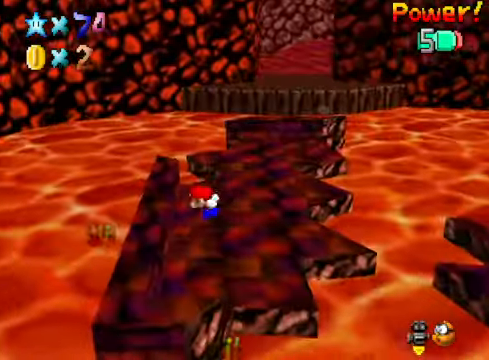
{"buttons": ["A"], "left_stick": "up-right", "right_stick": "center", "events": [[66, "left_stick", "up"], [133, "left_stick", "up-right"], [400, "A", "down"]]}
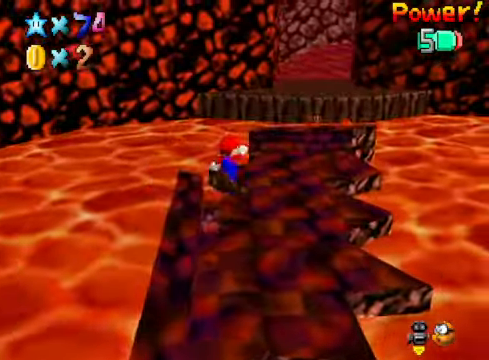
{"buttons": [], "left_stick": "up", "right_stick": "down-right", "events": [[33, "A", "up"], [400, "right_stick", "down-right"], [434, "left_stick", "up"]]}
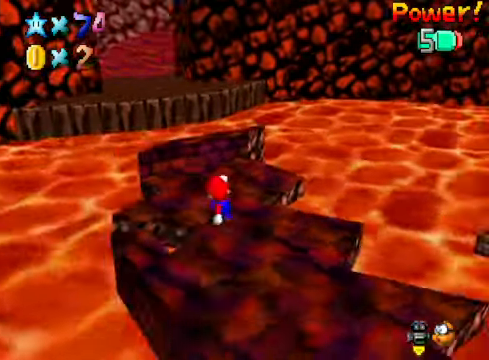
{"buttons": [], "left_stick": "up-left", "right_stick": "center", "events": [[33, "right_stick", "center"], [167, "L2", "down"], [200, "left_stick", "up-left"], [233, "A", "down"], [367, "A", "up"], [400, "L2", "up"]]}
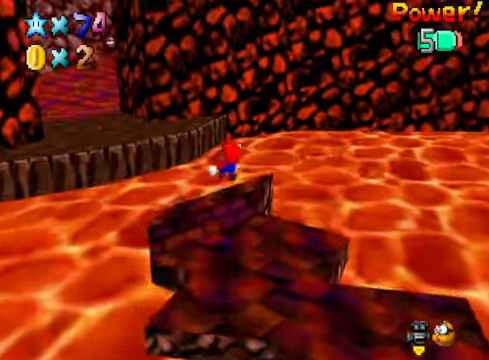
{"buttons": [], "left_stick": "up-left", "right_stick": "down-left", "events": [[434, "right_stick", "down-left"]]}
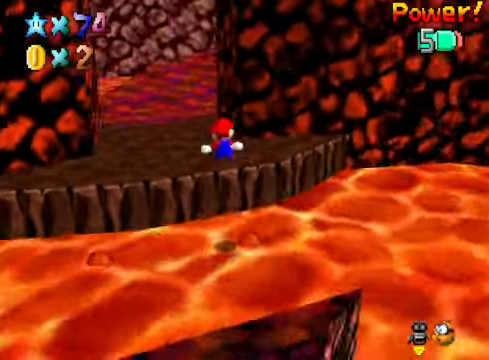
{"buttons": [], "left_stick": "up-left", "right_stick": "down-right", "events": [[101, "right_stick", "center"], [401, "right_stick", "down-right"]]}
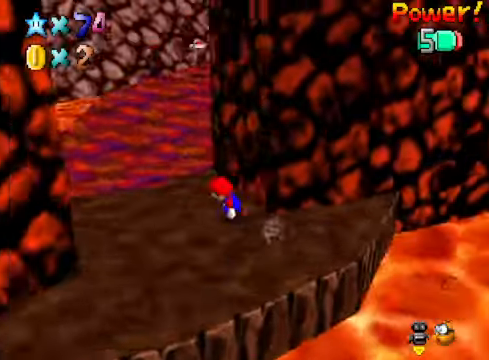
{"buttons": [], "left_stick": "up", "right_stick": "center", "events": [[33, "right_stick", "center"], [401, "left_stick", "up"], [401, "right_stick", "down-left"], [501, "right_stick", "center"]]}
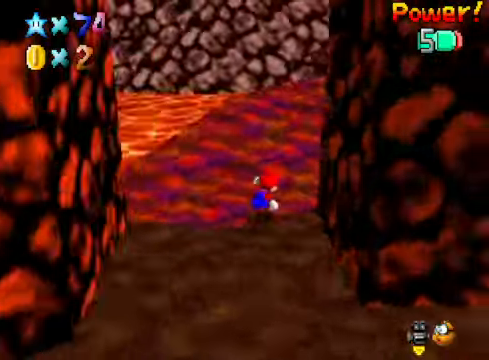
{"buttons": [], "left_stick": "up-right", "right_stick": "center", "events": [[67, "left_stick", "up-right"], [100, "right_stick", "down-left"], [234, "right_stick", "center"]]}
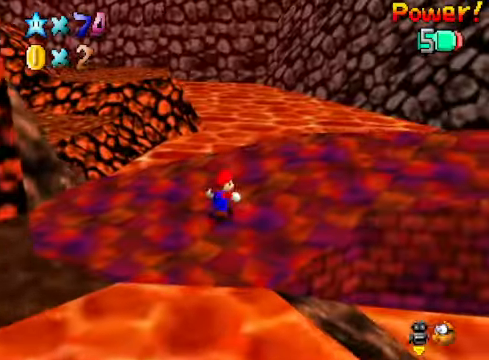
{"buttons": [], "left_stick": "up", "right_stick": "center", "events": [[267, "right_stick", "down-left"], [401, "right_stick", "center"], [467, "left_stick", "up"]]}
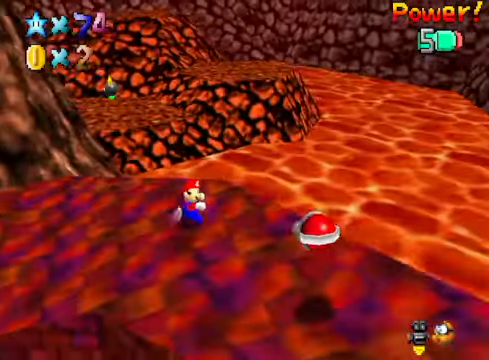
{"buttons": ["A"], "left_stick": "up", "right_stick": "center", "events": [[200, "L2", "down"], [267, "A", "down"], [400, "L2", "up"]]}
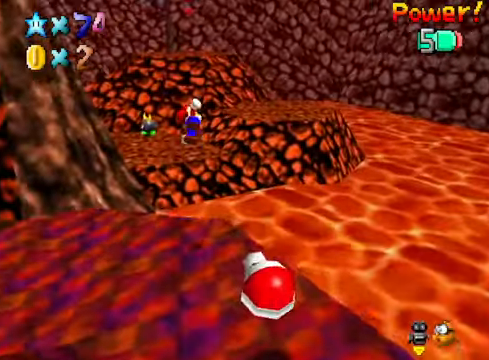
{"buttons": [], "left_stick": "down-left", "right_stick": "down-left", "events": [[100, "left_stick", "down-left"], [133, "A", "up"], [400, "right_stick", "down-left"]]}
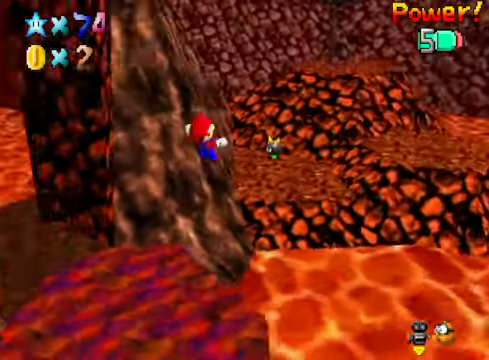
{"buttons": [], "left_stick": "center", "right_stick": "center", "events": [[67, "right_stick", "center"], [167, "left_stick", "up-left"], [334, "left_stick", "center"]]}
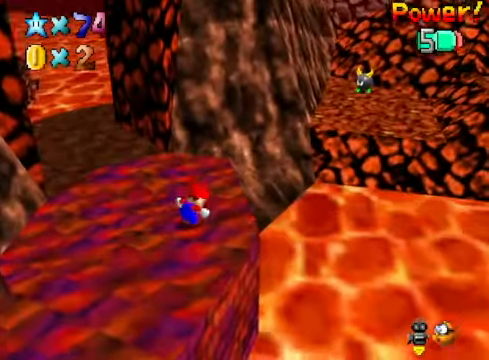
{"buttons": [], "left_stick": "up-right", "right_stick": "center", "events": [[34, "left_stick", "up"], [501, "left_stick", "up-right"]]}
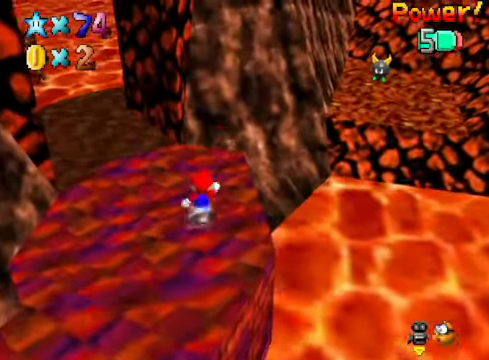
{"buttons": [], "left_stick": "up-right", "right_stick": "center", "events": [[134, "L2", "down"], [201, "A", "down"], [301, "A", "up"], [334, "L2", "up"]]}
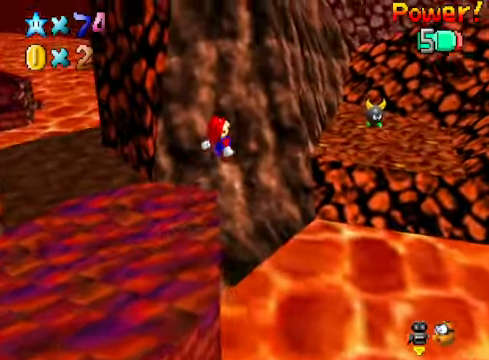
{"buttons": [], "left_stick": "up-right", "right_stick": "center", "events": [[234, "right_stick", "down-right"], [434, "right_stick", "center"]]}
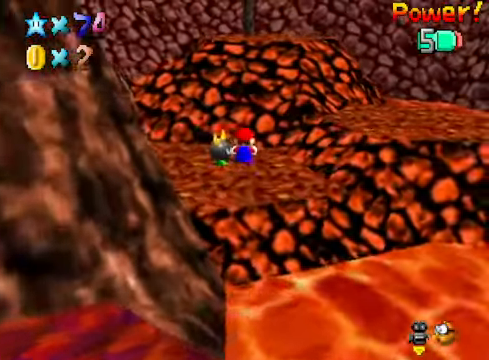
{"buttons": ["A", "L2"], "left_stick": "up", "right_stick": "center", "events": [[34, "left_stick", "up"], [334, "L2", "down"], [367, "A", "down"]]}
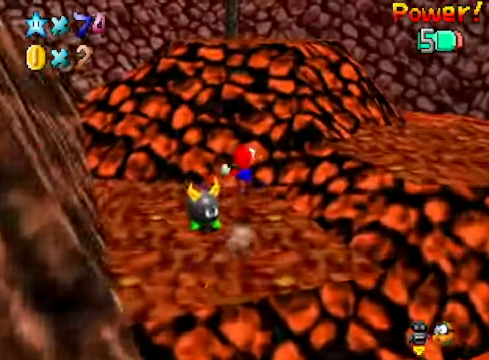
{"buttons": [], "left_stick": "up", "right_stick": "center", "events": [[33, "A", "up"], [33, "L2", "up"]]}
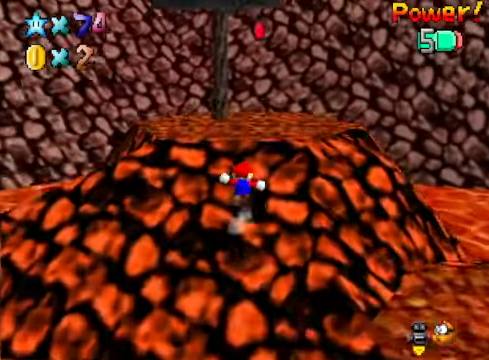
{"buttons": [], "left_stick": "up", "right_stick": "center", "events": []}
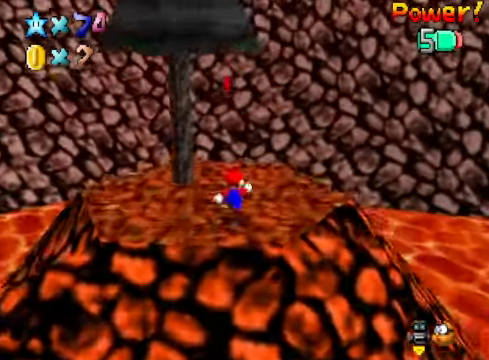
{"buttons": [], "left_stick": "up", "right_stick": "center", "events": [[234, "left_stick", "down"], [301, "A", "down"], [401, "A", "up"], [435, "left_stick", "up"]]}
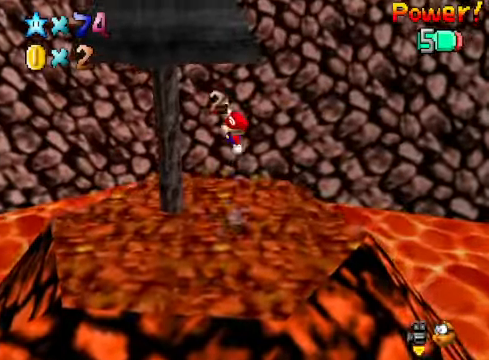
{"buttons": [], "left_stick": "down", "right_stick": "down-left", "events": [[34, "right_stick", "down-left"], [167, "right_stick", "center"], [268, "right_stick", "down-left"], [368, "left_stick", "down"], [401, "right_stick", "center"], [468, "right_stick", "down-left"]]}